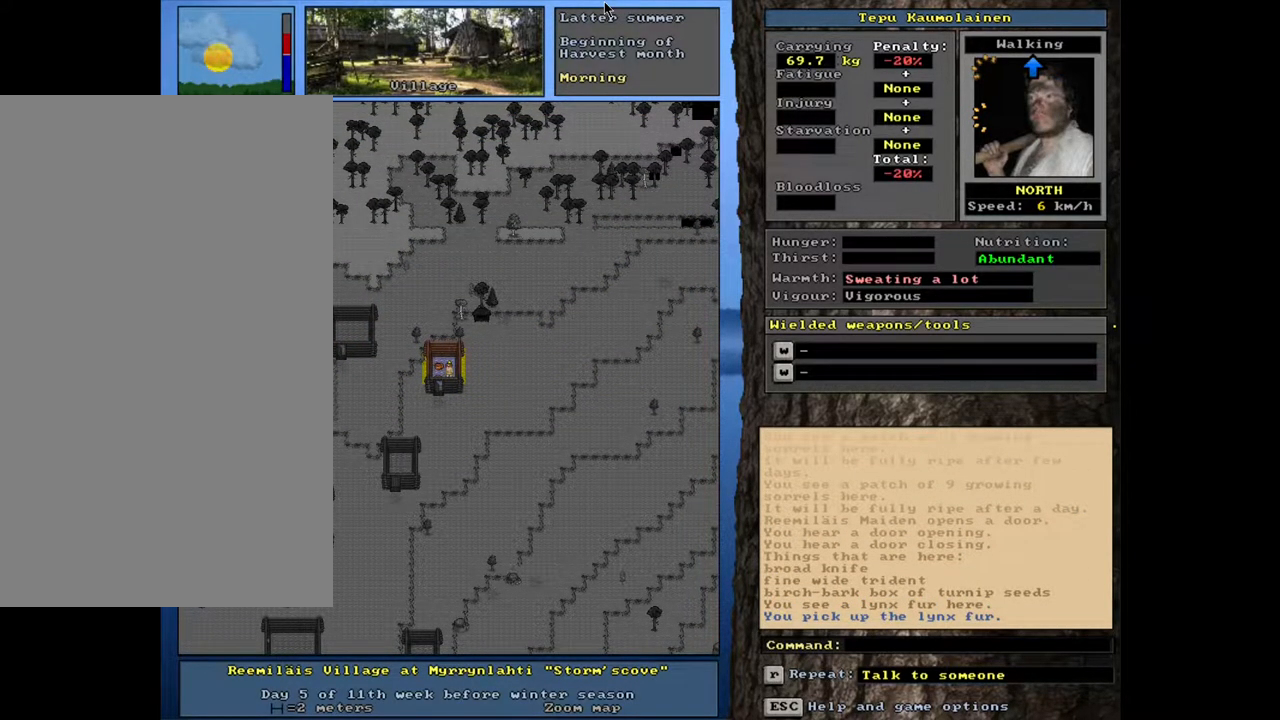
Gameplay with keyboard and mouse; each line is a JSON object with the keys and mouse buttons held at the frame after it. "events" lists presses ("down") and releases ("up") of ".", "/", "0", "1", "2", "3", "4", "5", "6", "7", "8", "9", "a", "alt_l", "alt_r", "b", "backslash", "backspace", "c", "caps_lock", "comma", "ctrl_l", "ctrl_r", "d", "down", "e", "equals", "escape", "f", "f1", "f10", "f11", "f12", "f2", "f3", "f4", "f5", "f6", "f7", "f8", "f9", "g", "h", "i", "j", "k", "l", "lbracket", "left", "m", "minus", "n", "num0", "num1", "num2", "num3", "num4", "num5", "num6", "num7", "num8", "num9", "o", "p", "q", "quote", "r", "rbracket", "return", "right", "s", "semicolon", "shift_l", "shift_r", "space", "super", "t", "tab", "tilde", "u", "up", "v", "w", "x", "y", "z", "mouse_left", "mouse_wheel", "mouse_right", "mouse_mb4" and "mouse_mb5" between this image and that frame as [ms after this image, input, new state], when the widget could be followed in between. "mouse_left", "mouse_wheel", "mouse_right", "mouse_mb4", "mouse_mb5" = the "left", "wheel", "right", "mb4", "mb5" buttons of the "mouse" list. No other keys are recorded. "wheel" means that the mouse wheel is clicked or scrolled. Mouse movement is not recorded. Not read: other_keys.
{"keys": [], "mouse": [], "events": []}
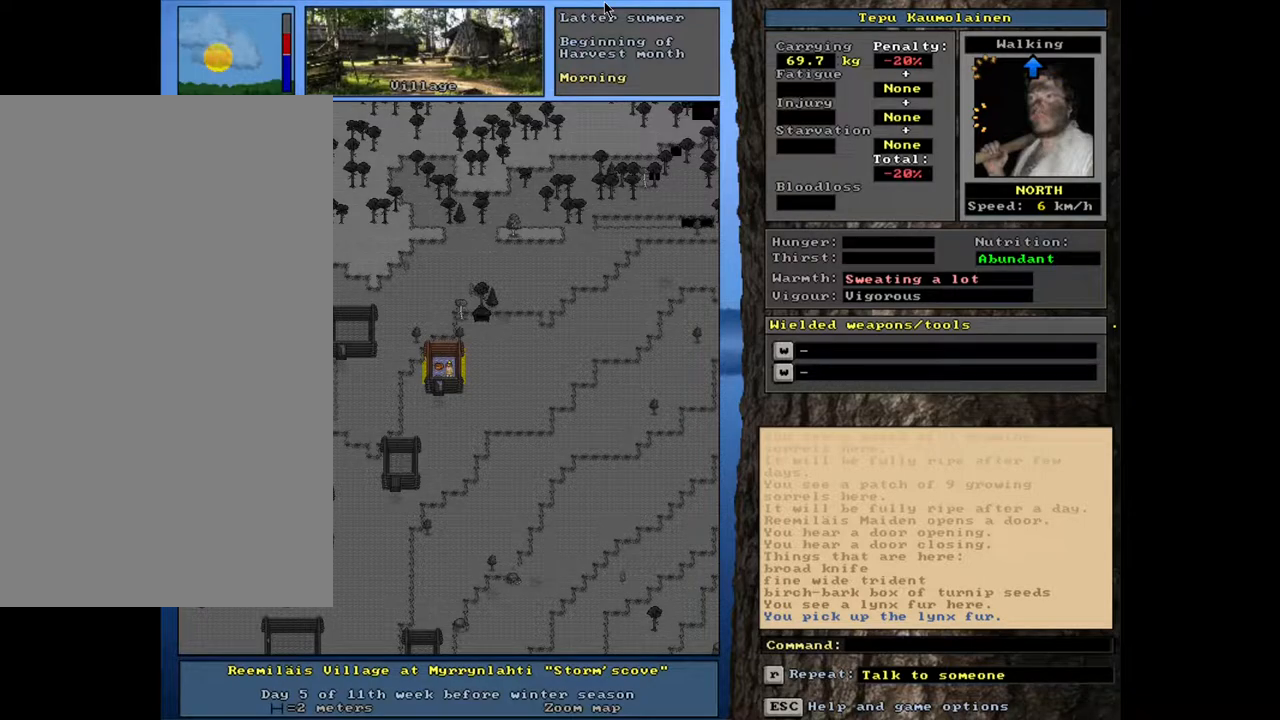
{"keys": ["c", "g", "shift_l"], "mouse": [], "events": [[33, "shift_l", "down"], [467, "g", "down"], [483, "c", "down"]]}
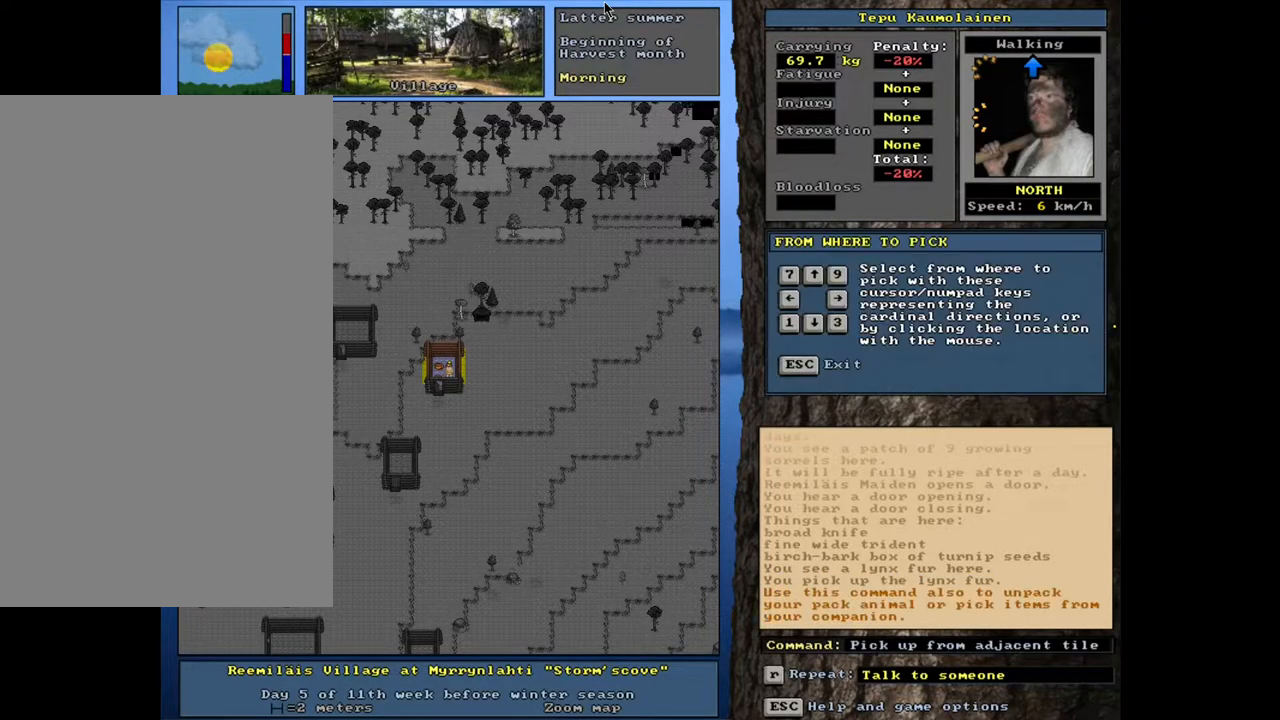
{"keys": ["shift_l"], "mouse": [], "events": [[17, "c", "up"], [33, "g", "up"]]}
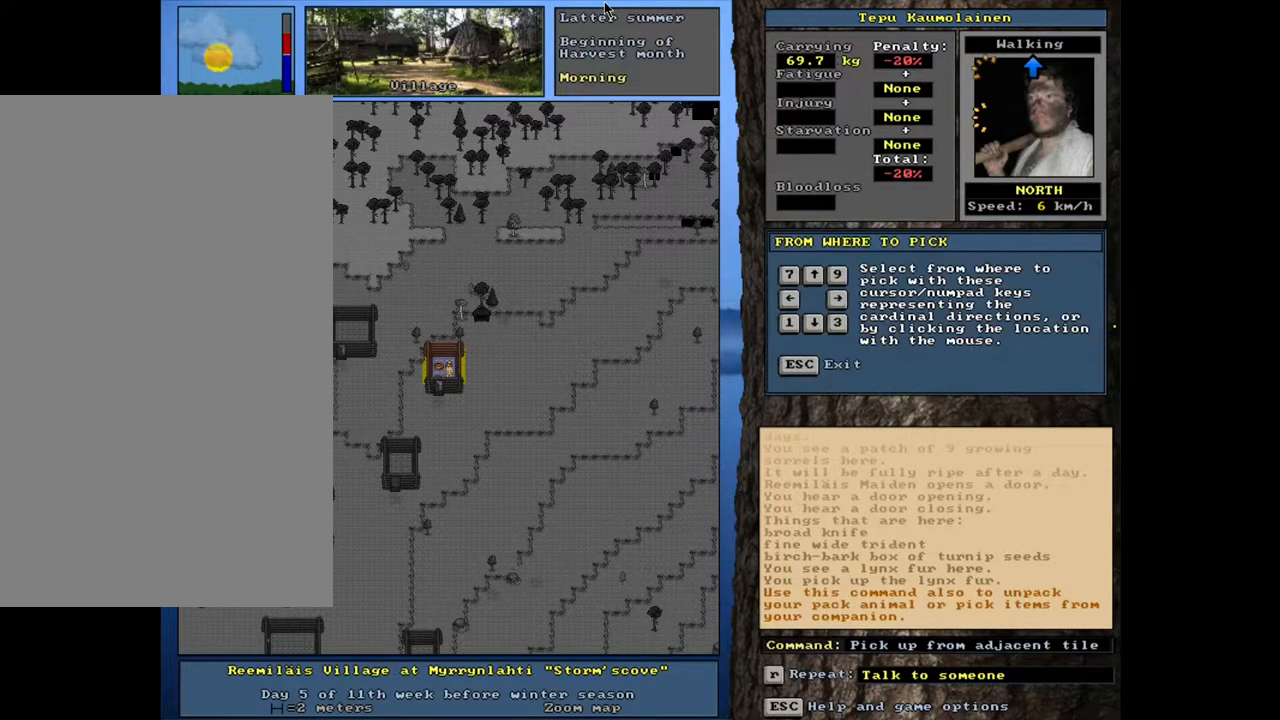
{"keys": [], "mouse": [], "events": [[17, "shift_l", "up"], [250, "escape", "down"], [367, "escape", "up"]]}
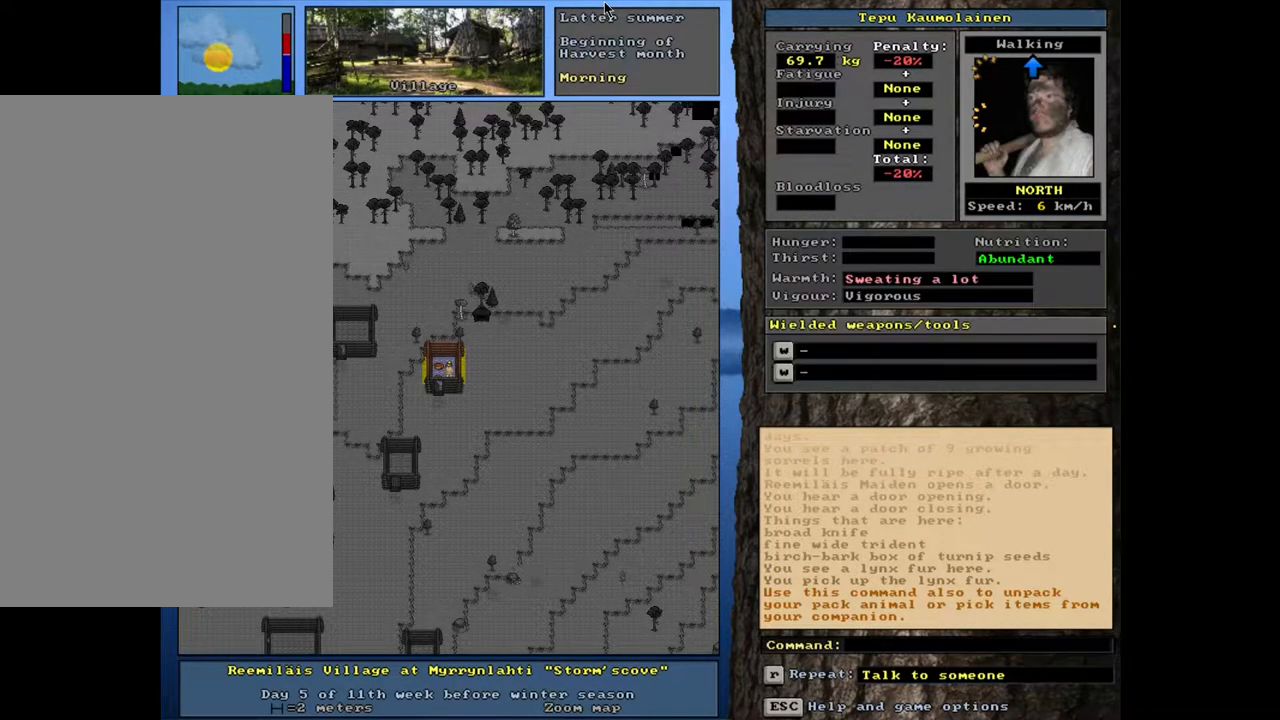
{"keys": [], "mouse": [], "events": [[150, "shift_l", "down"], [267, "g", "down"], [350, "g", "up"], [450, "shift_l", "up"]]}
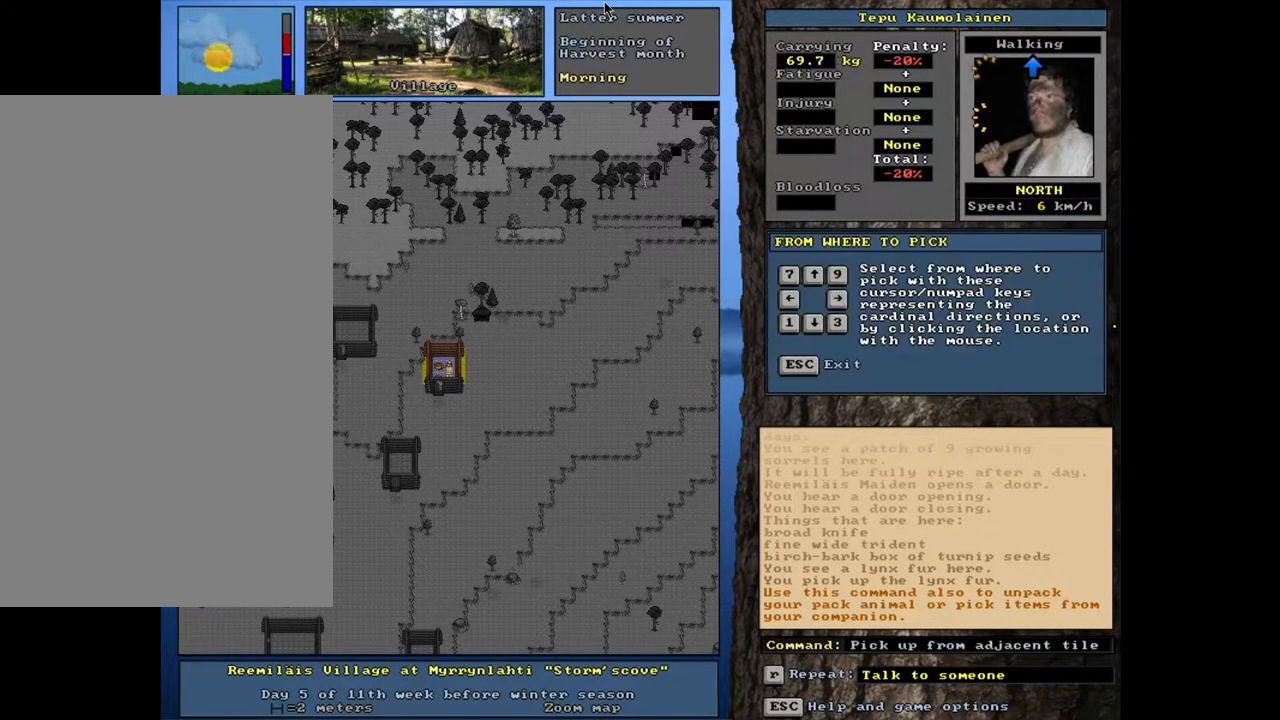
{"keys": [], "mouse": [], "events": [[50, "left", "down"], [150, "left", "up"]]}
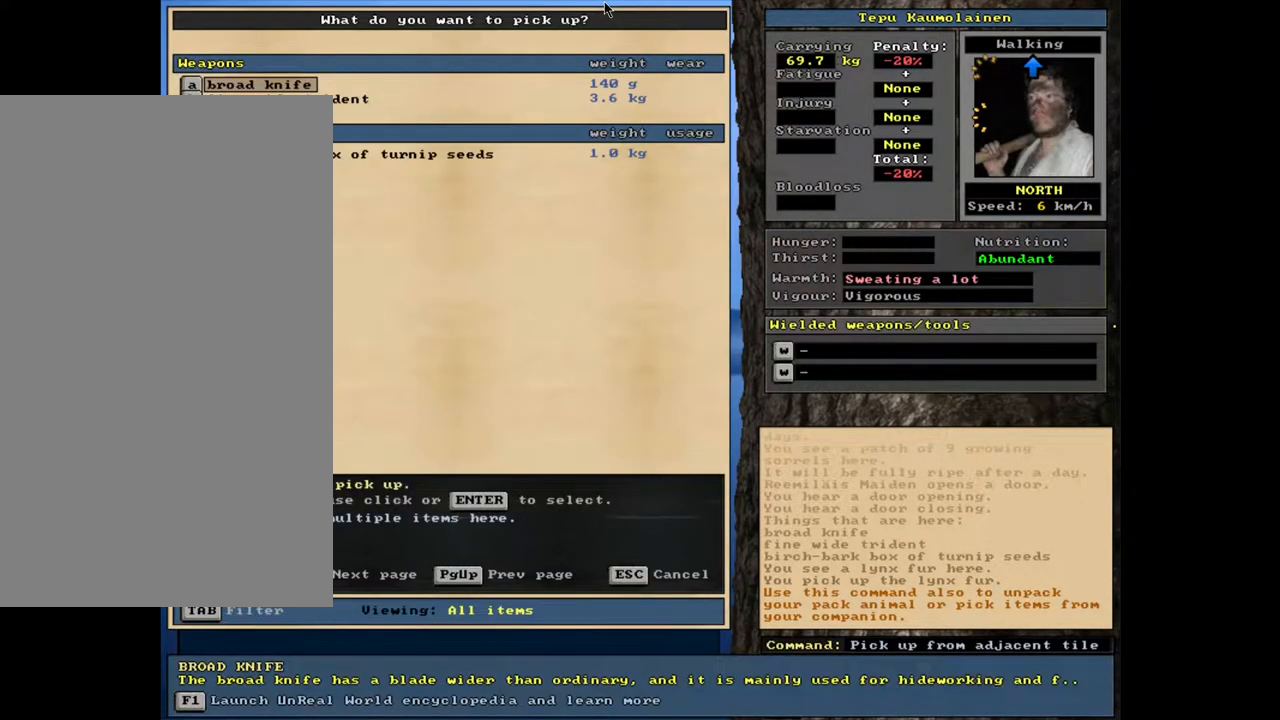
{"keys": [], "mouse": [], "events": [[333, "return", "down"], [400, "return", "up"]]}
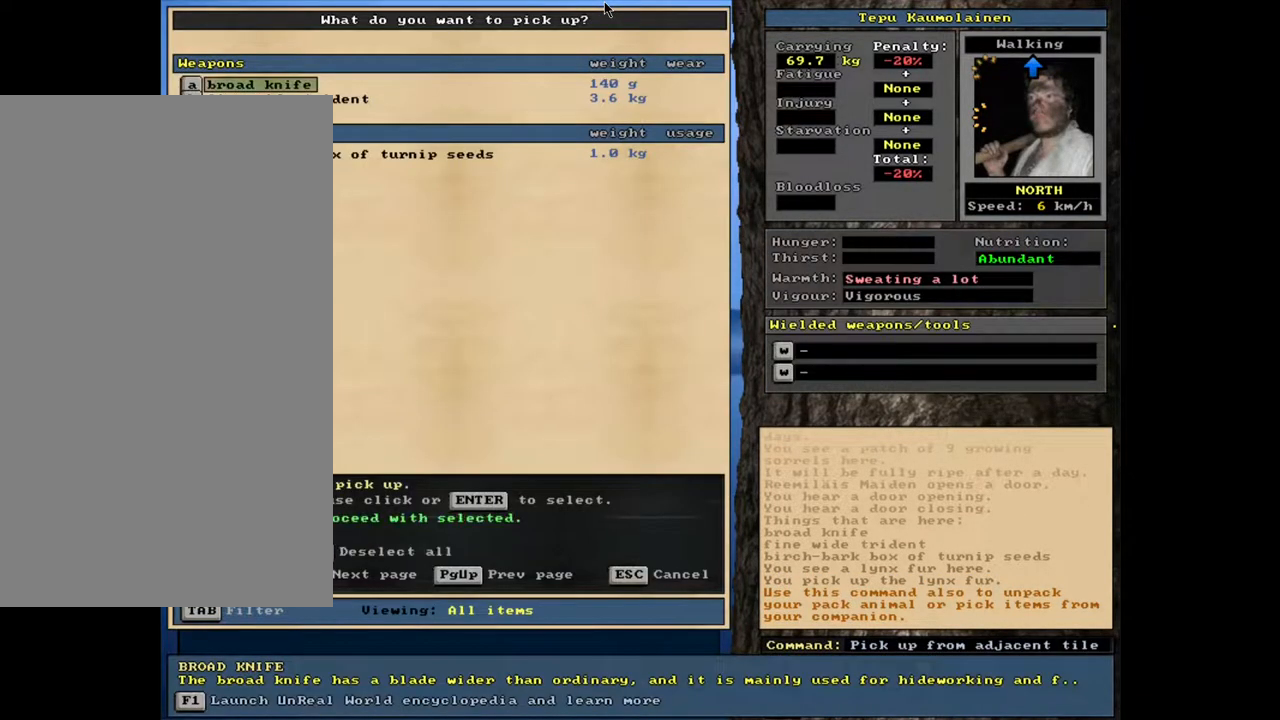
{"keys": ["ctrl_l"], "mouse": [], "events": [[133, "space", "down"], [233, "space", "up"], [450, "ctrl_l", "down"]]}
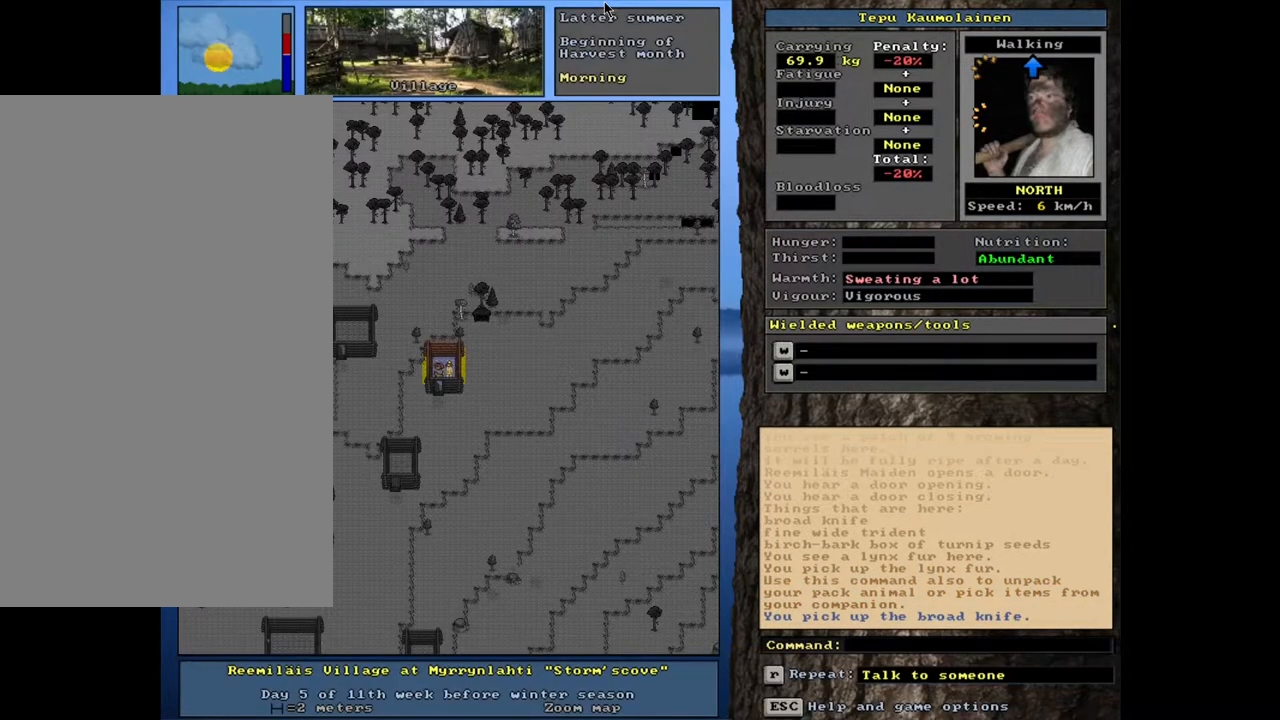
{"keys": [], "mouse": [], "events": [[433, "ctrl_l", "up"]]}
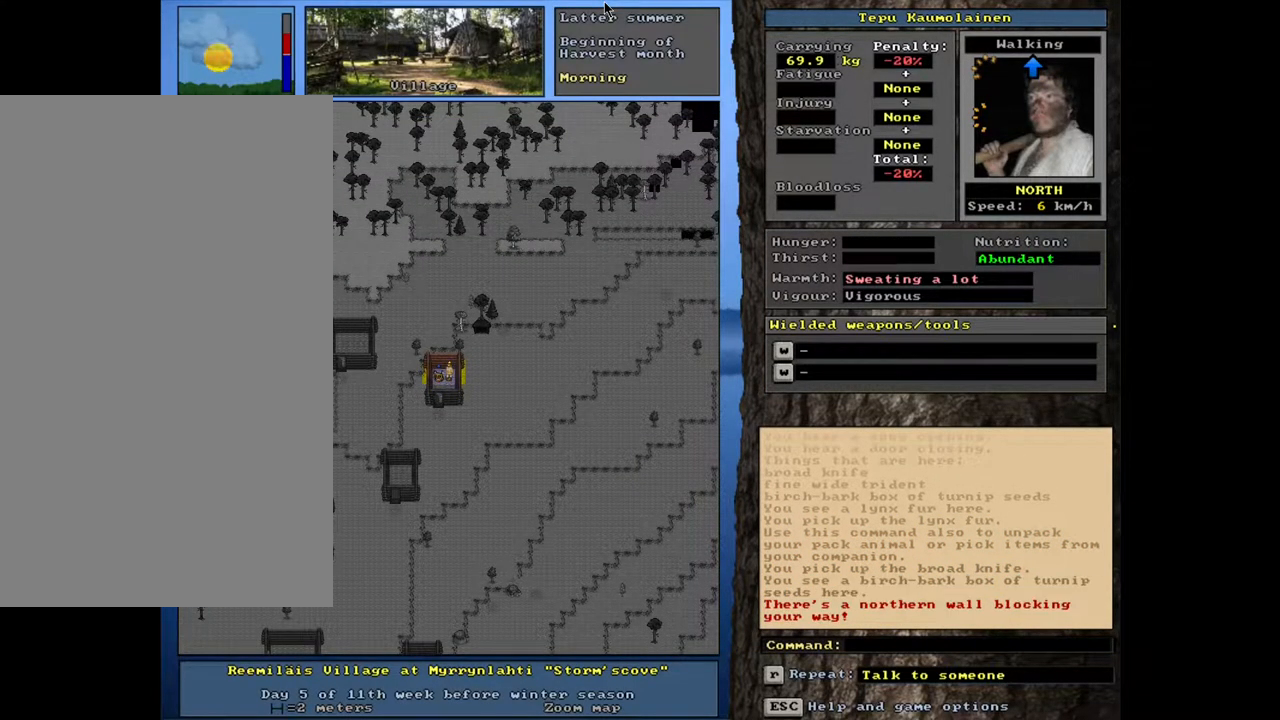
{"keys": [], "mouse": [], "events": []}
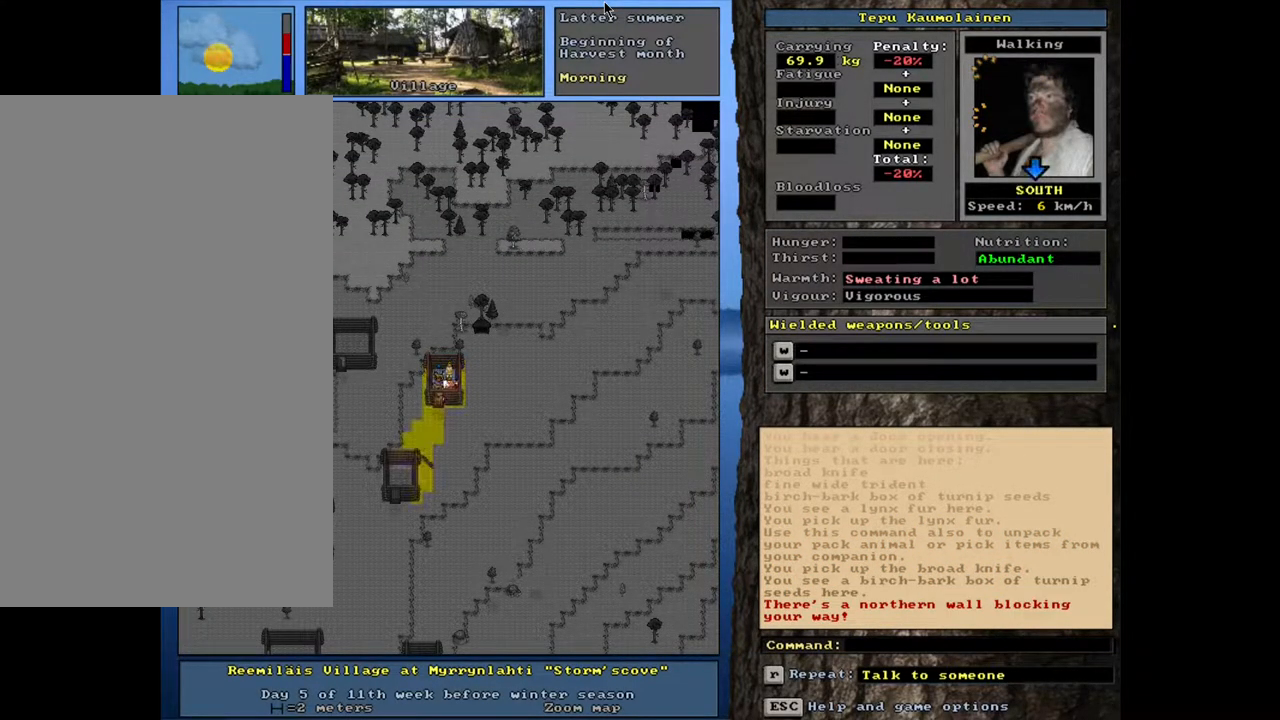
{"keys": [], "mouse": [], "events": []}
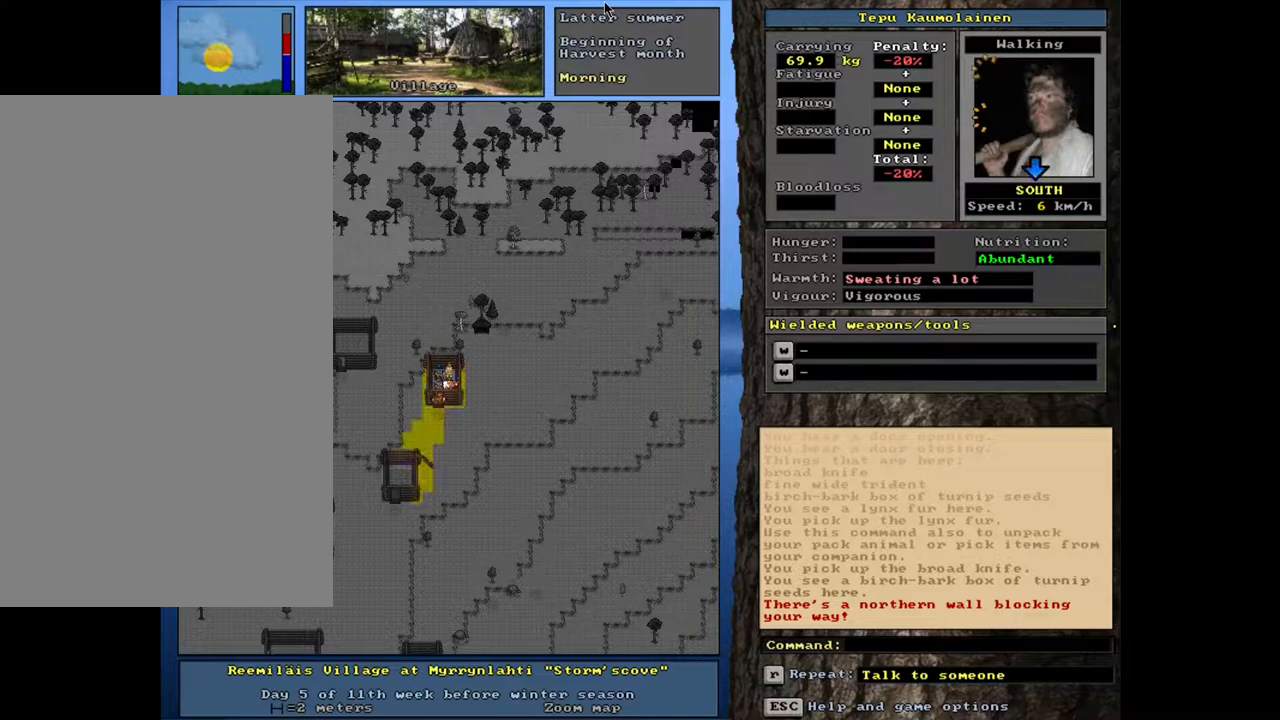
{"keys": [], "mouse": [], "events": []}
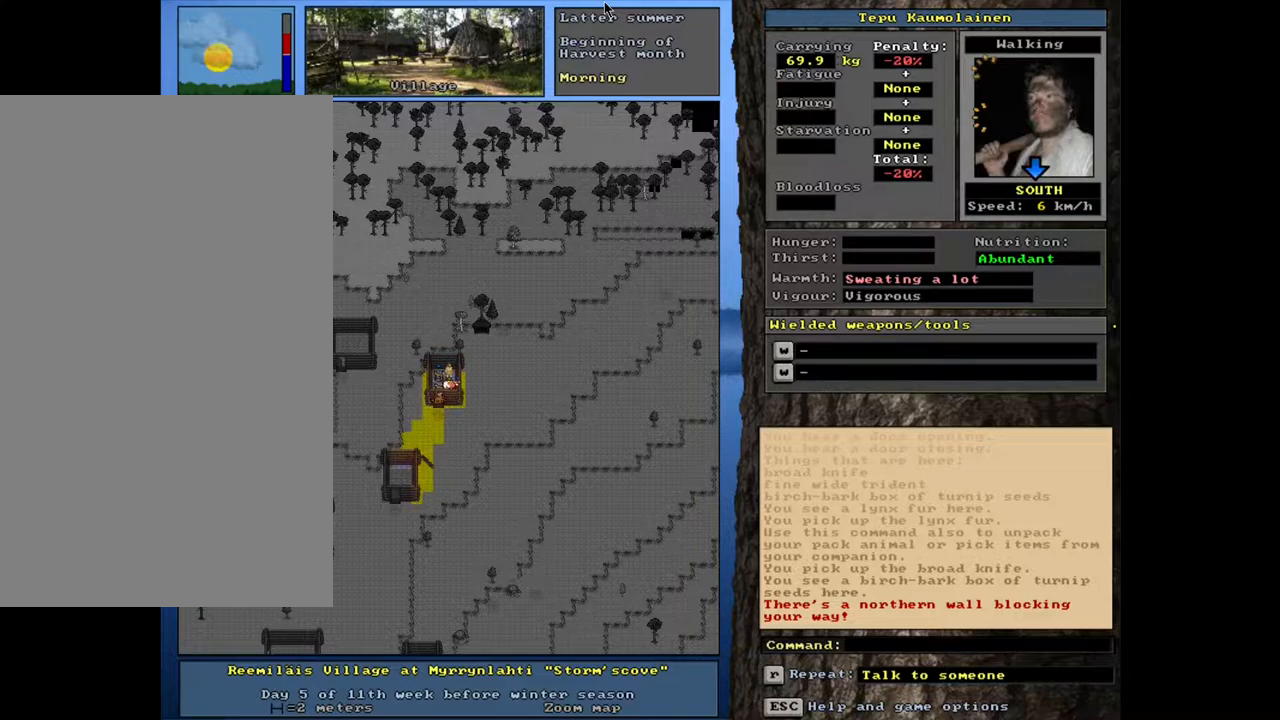
{"keys": [], "mouse": [], "events": []}
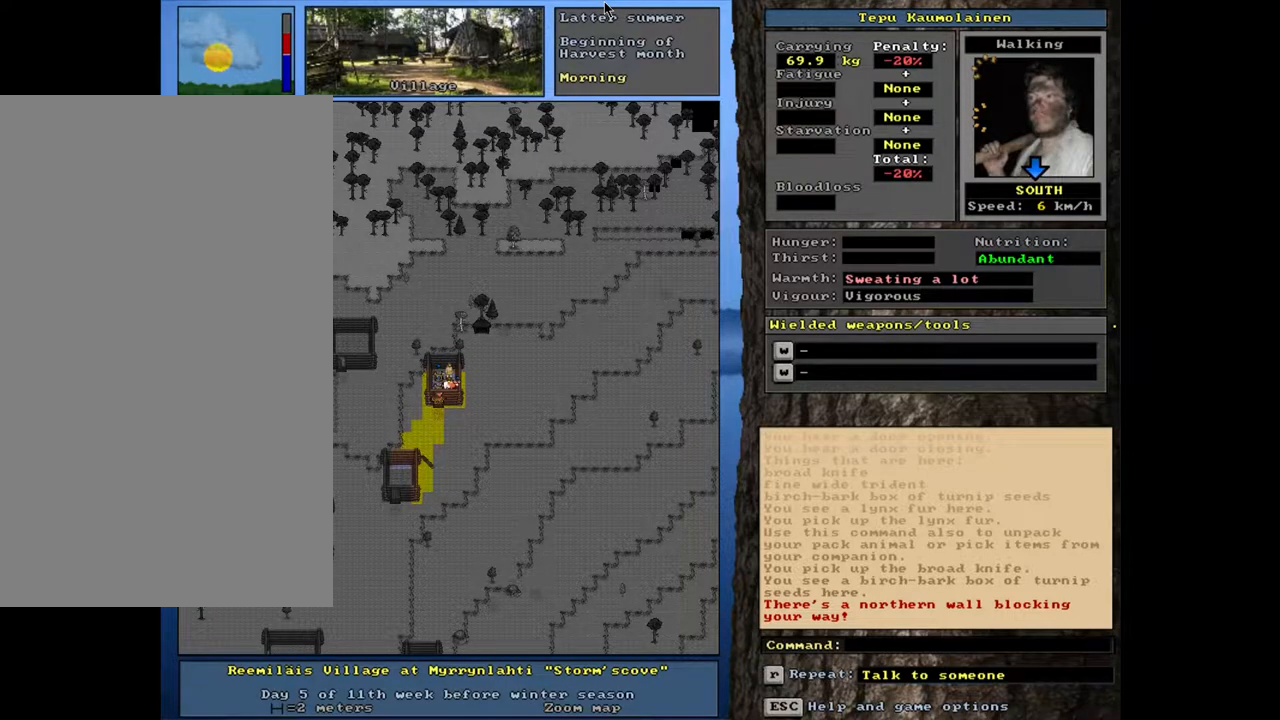
{"keys": ["d"], "mouse": [], "events": [[417, "d", "down"]]}
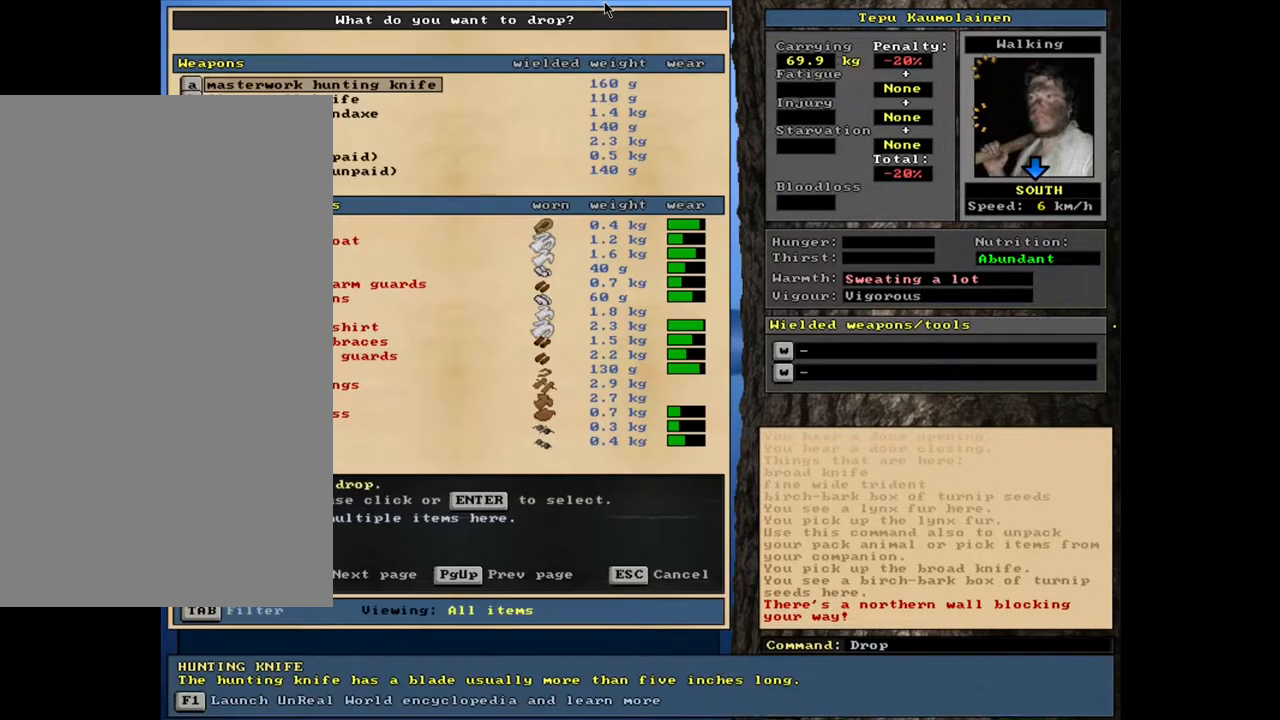
{"keys": [], "mouse": [], "events": [[17, "d", "up"]]}
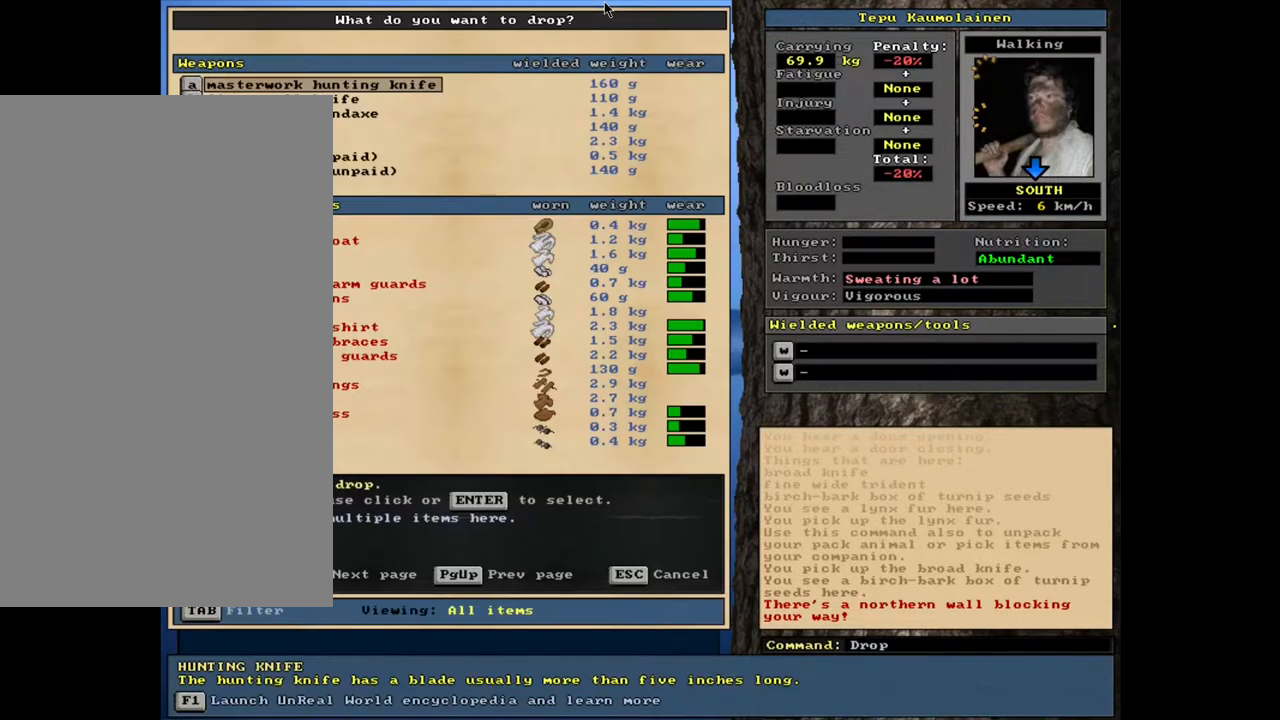
{"keys": [], "mouse": [], "events": []}
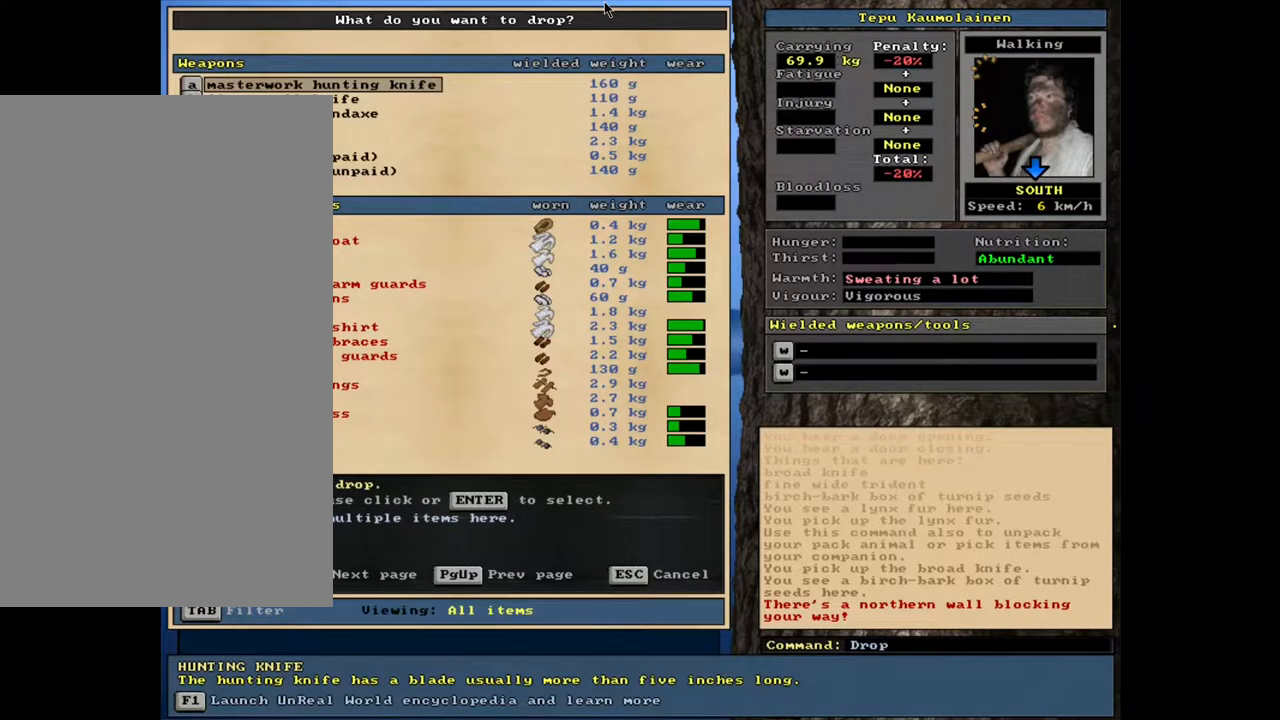
{"keys": [], "mouse": [], "events": [[117, "tab", "down"], [217, "tab", "up"], [267, "u", "down"], [367, "u", "up"]]}
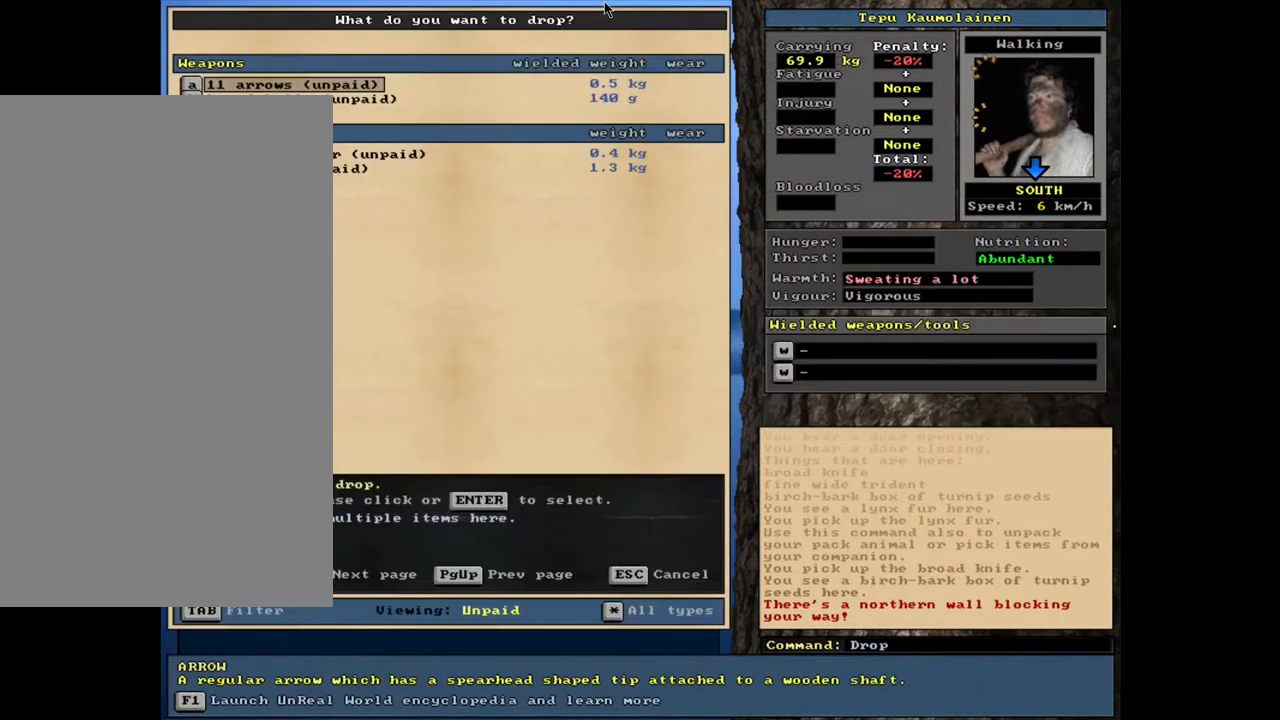
{"keys": ["shift_l"], "mouse": [], "events": [[133, "shift_l", "down"], [283, "equals", "down"], [367, "equals", "up"]]}
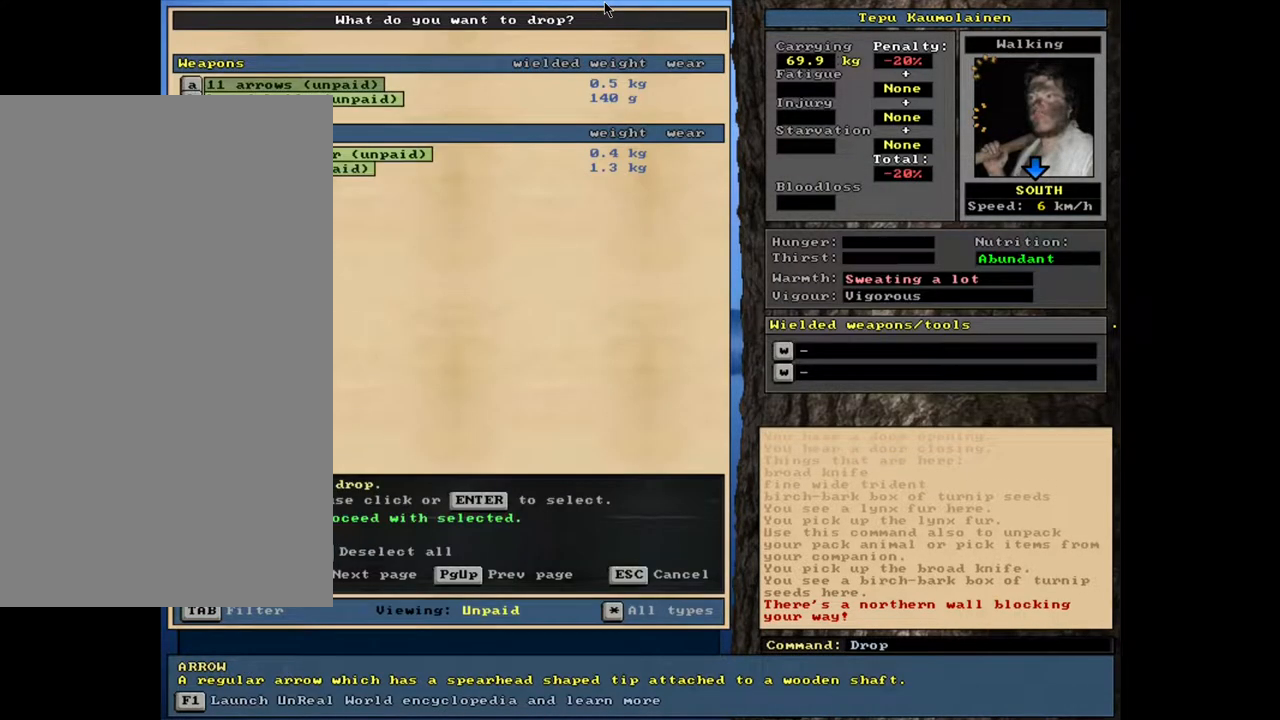
{"keys": ["space"], "mouse": [], "events": [[17, "shift_l", "up"], [483, "space", "down"]]}
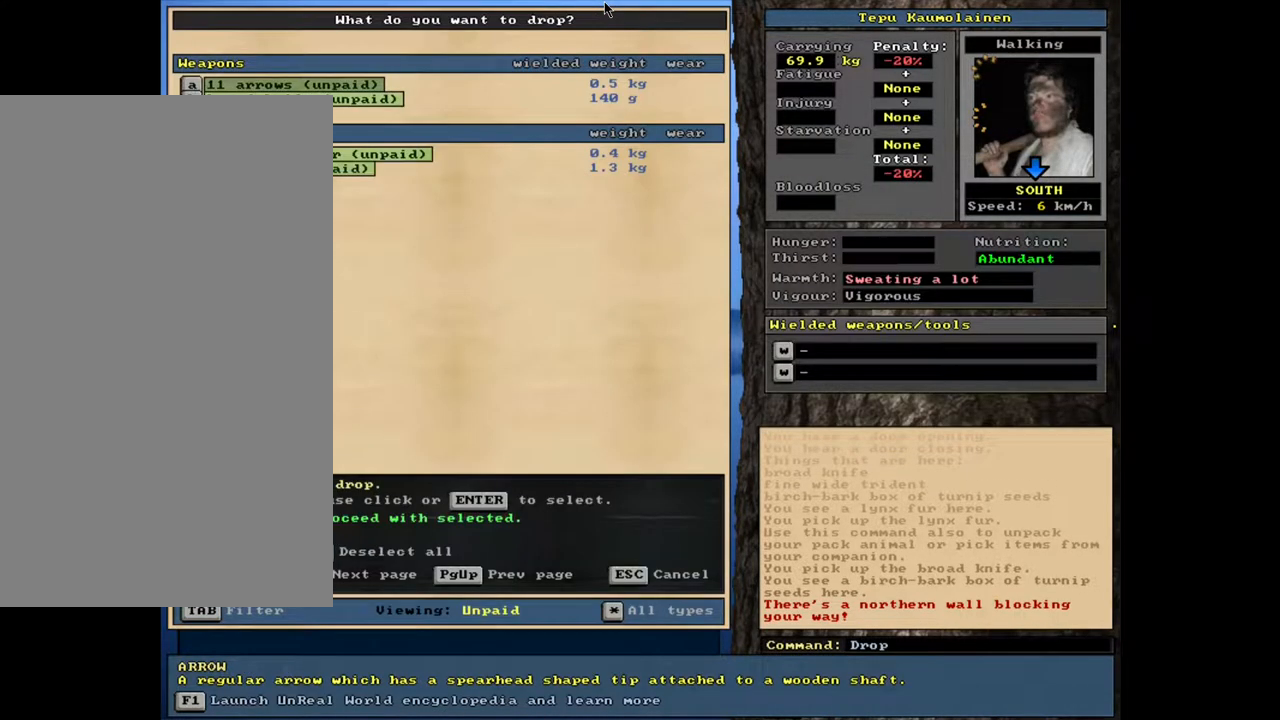
{"keys": [], "mouse": [], "events": [[83, "space", "up"]]}
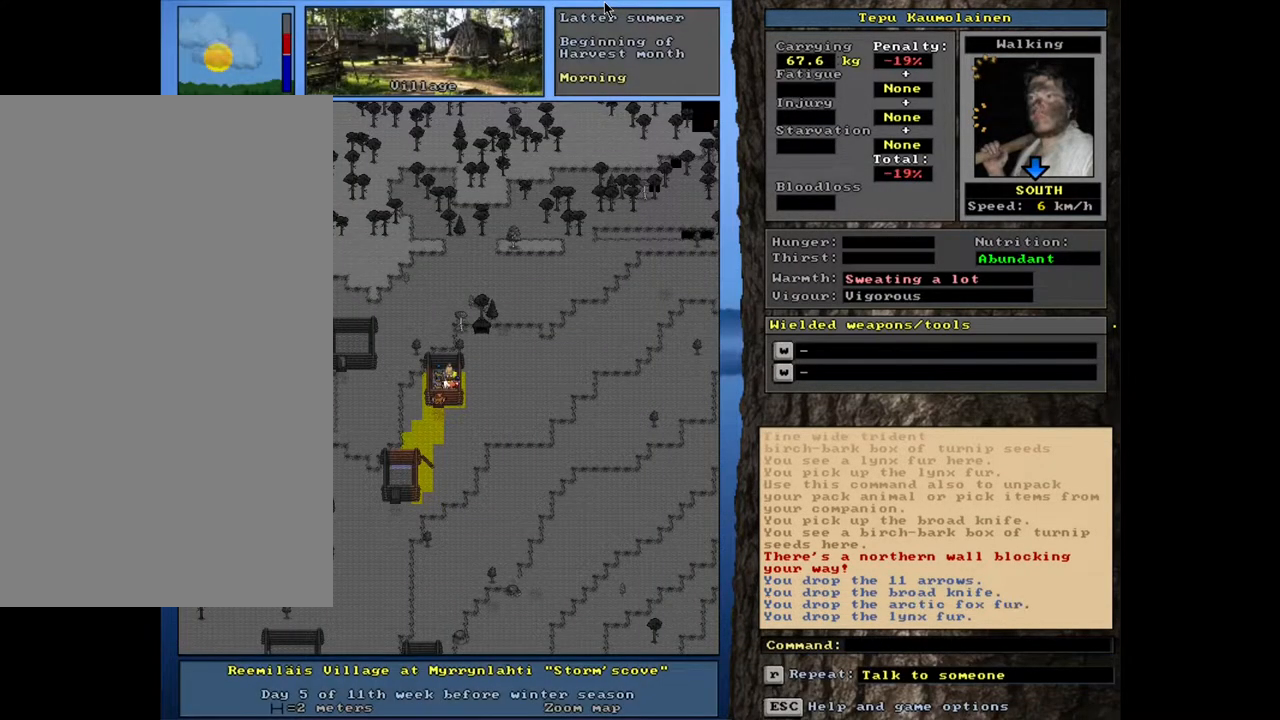
{"keys": ["ctrl_l"], "mouse": [], "events": [[17, "ctrl_l", "down"]]}
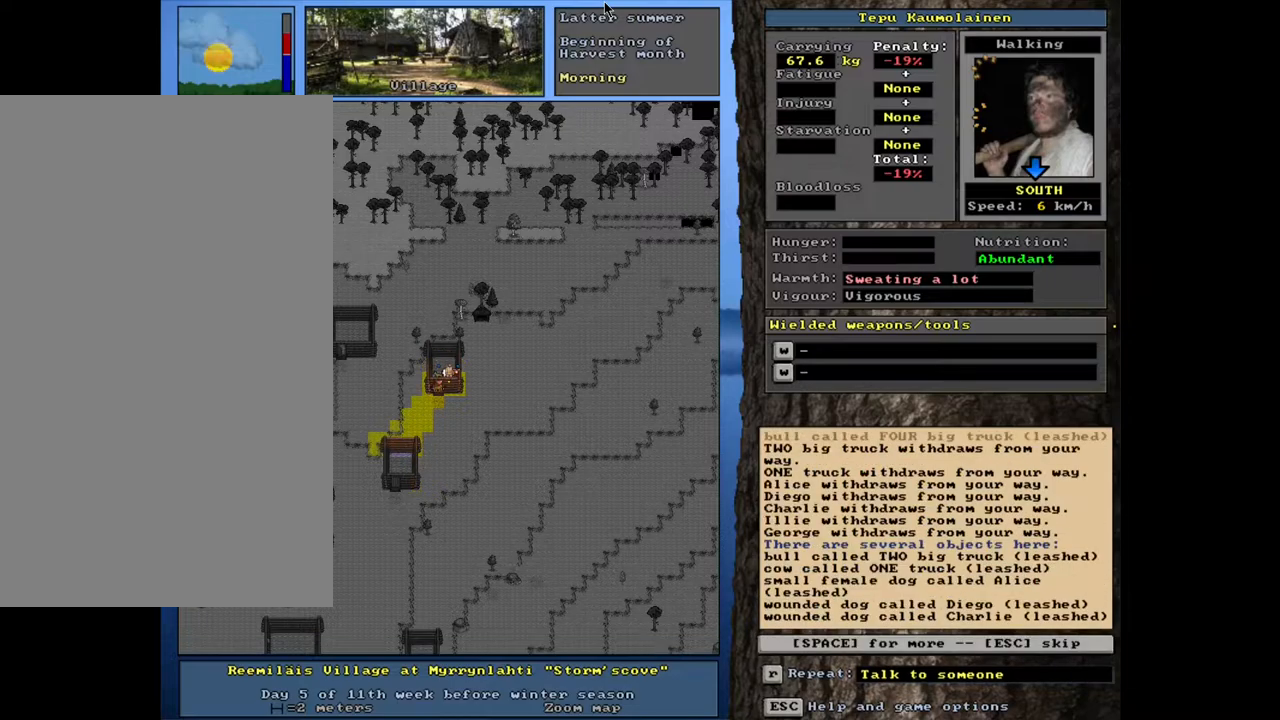
{"keys": ["ctrl_l"], "mouse": [], "events": []}
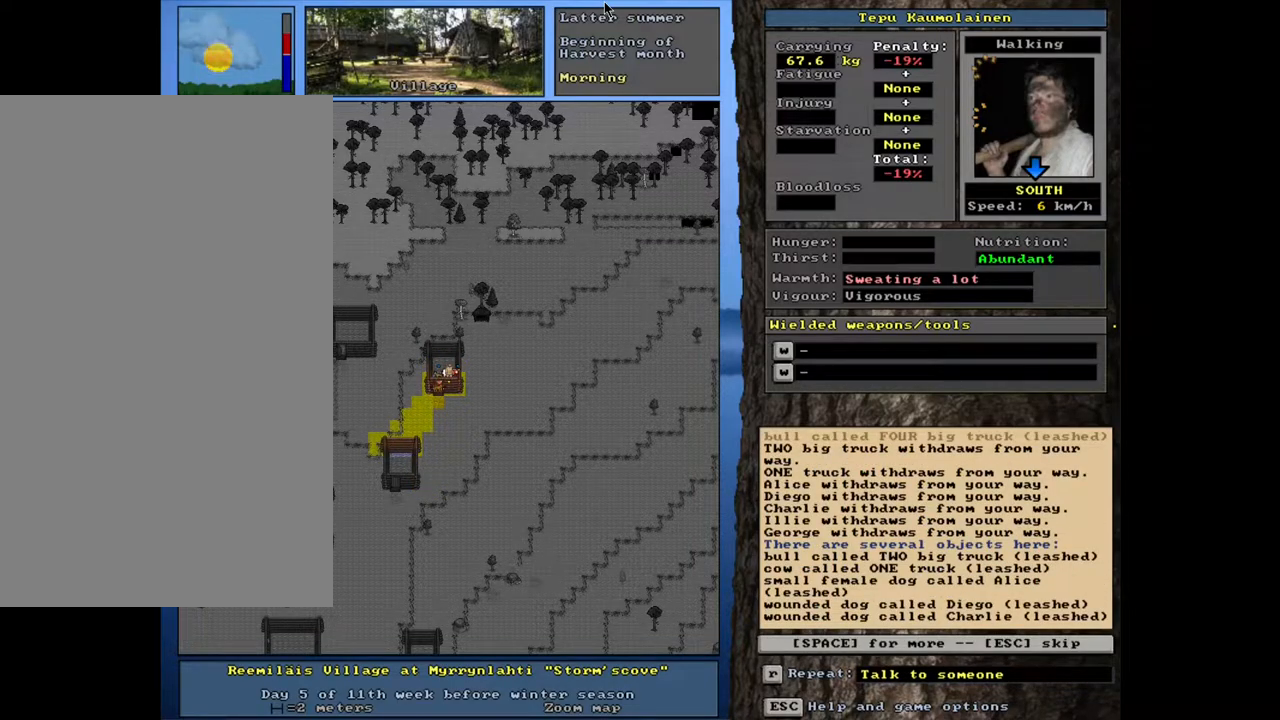
{"keys": ["ctrl_l"], "mouse": [], "events": [[17, "ctrl_l", "up"], [200, "escape", "down"], [267, "escape", "up"], [483, "ctrl_l", "down"]]}
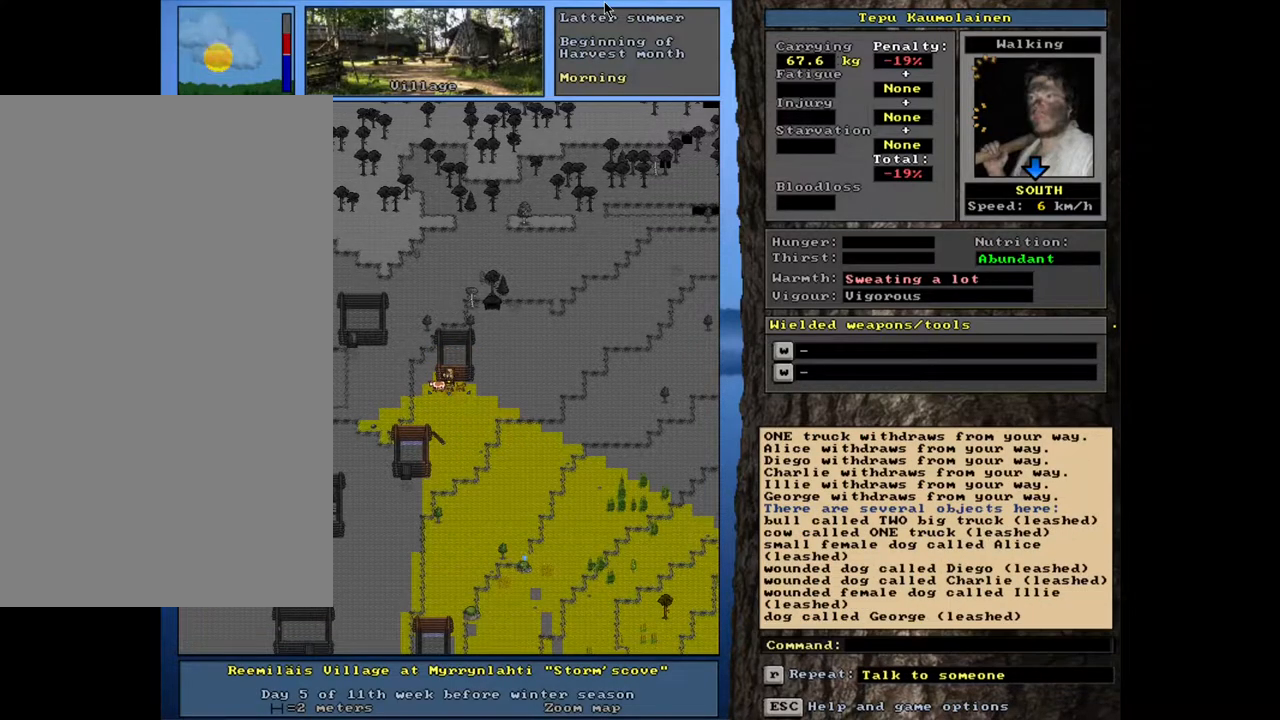
{"keys": ["ctrl_l"], "mouse": [], "events": []}
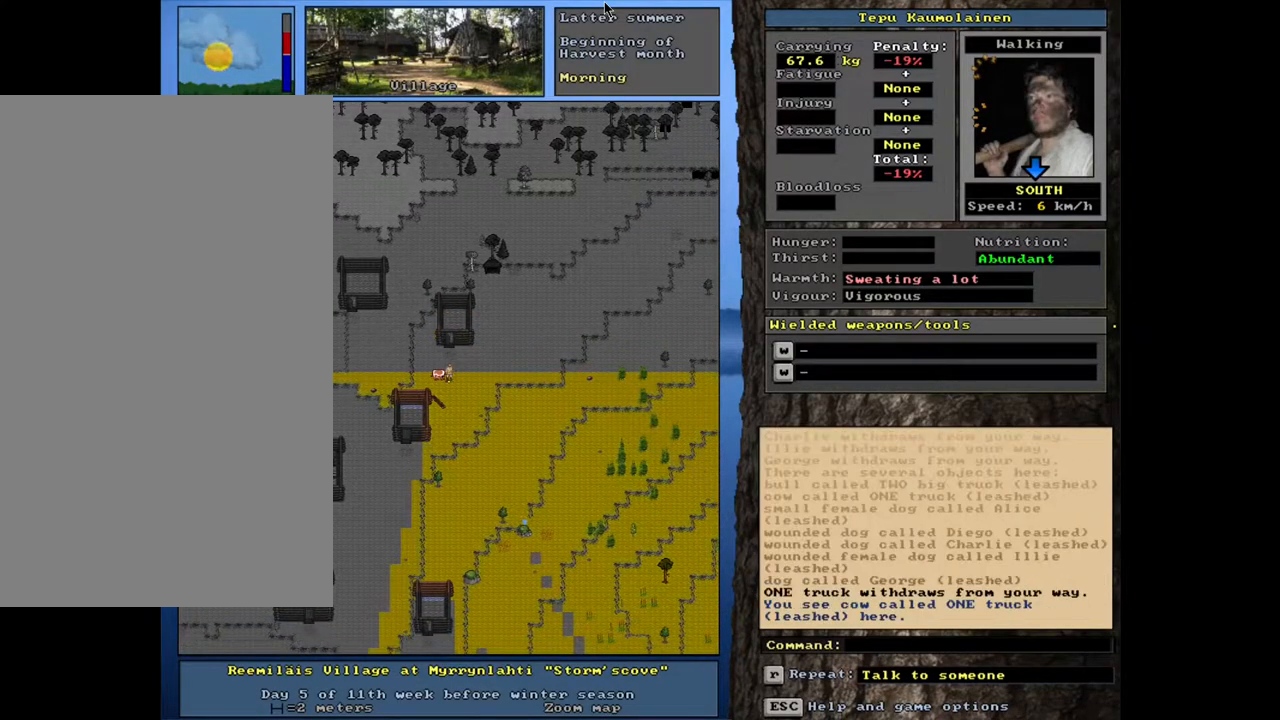
{"keys": ["ctrl_l"], "mouse": [], "events": []}
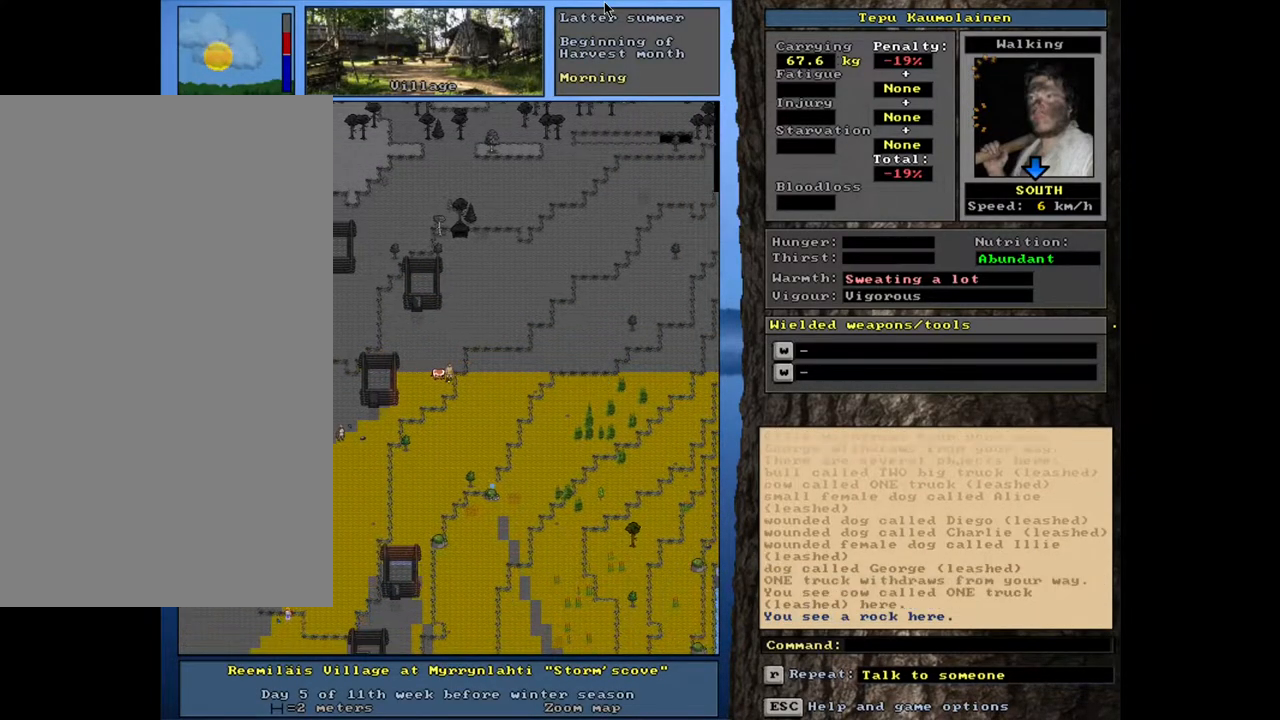
{"keys": [], "mouse": [], "events": [[50, "ctrl_l", "up"]]}
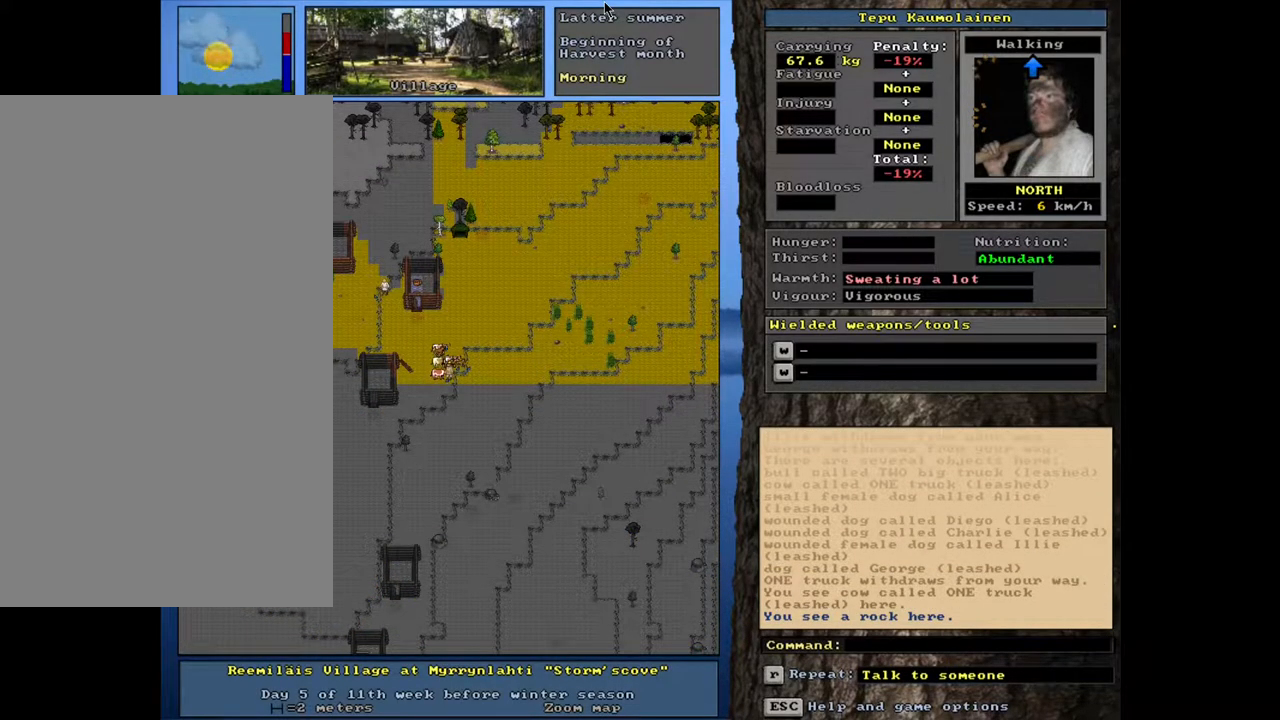
{"keys": [], "mouse": [], "events": []}
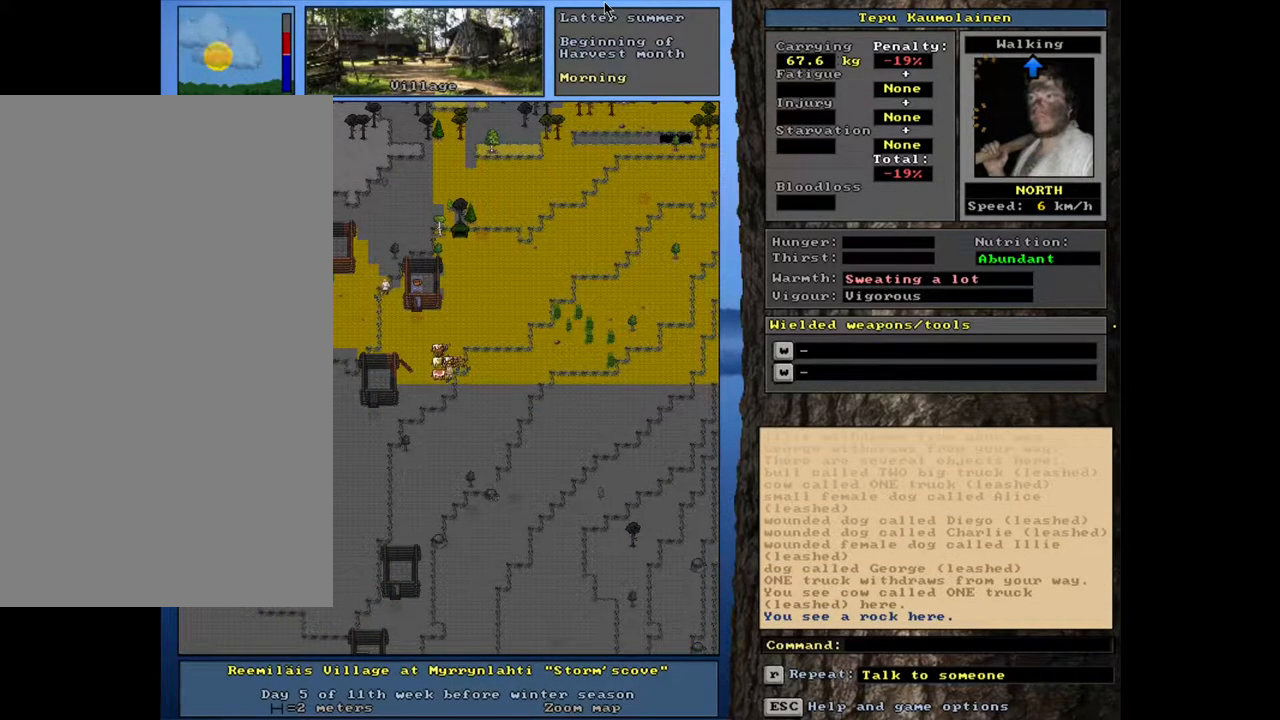
{"keys": [], "mouse": [], "events": [[133, "shift_l", "down"], [317, "shift_l", "up"]]}
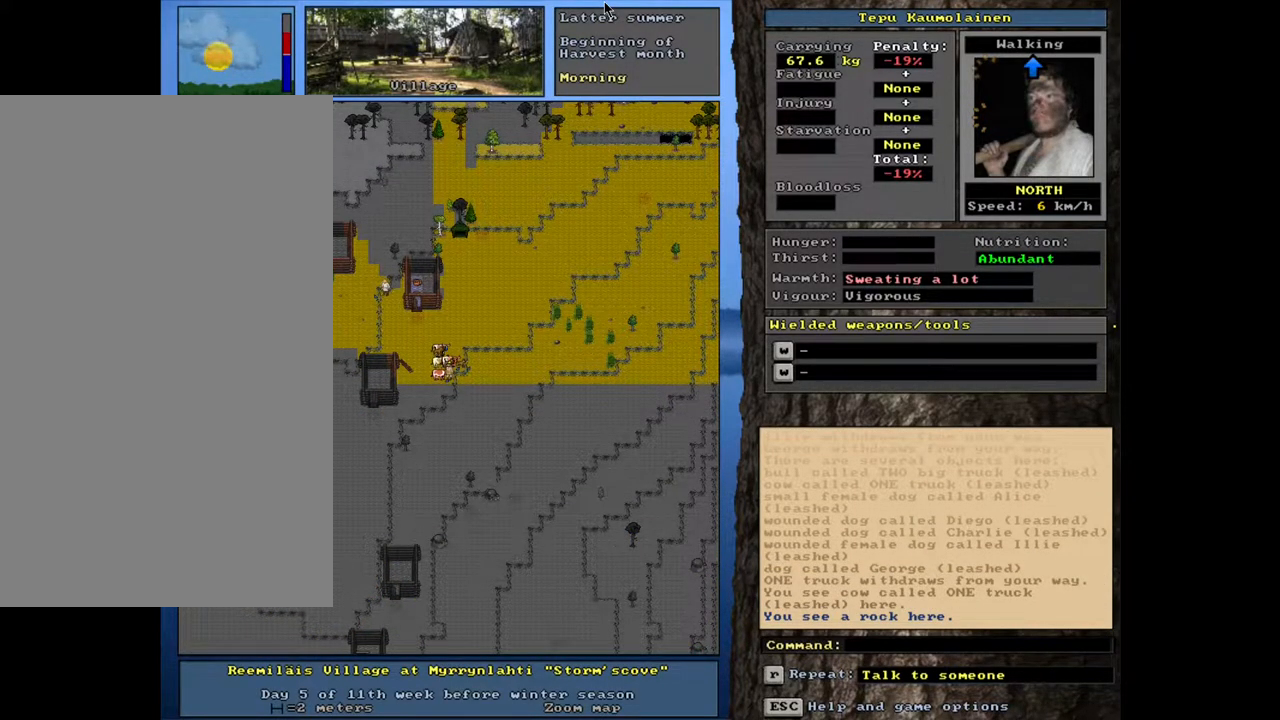
{"keys": ["g", "shift_l"], "mouse": [], "events": [[383, "shift_l", "down"], [483, "g", "down"]]}